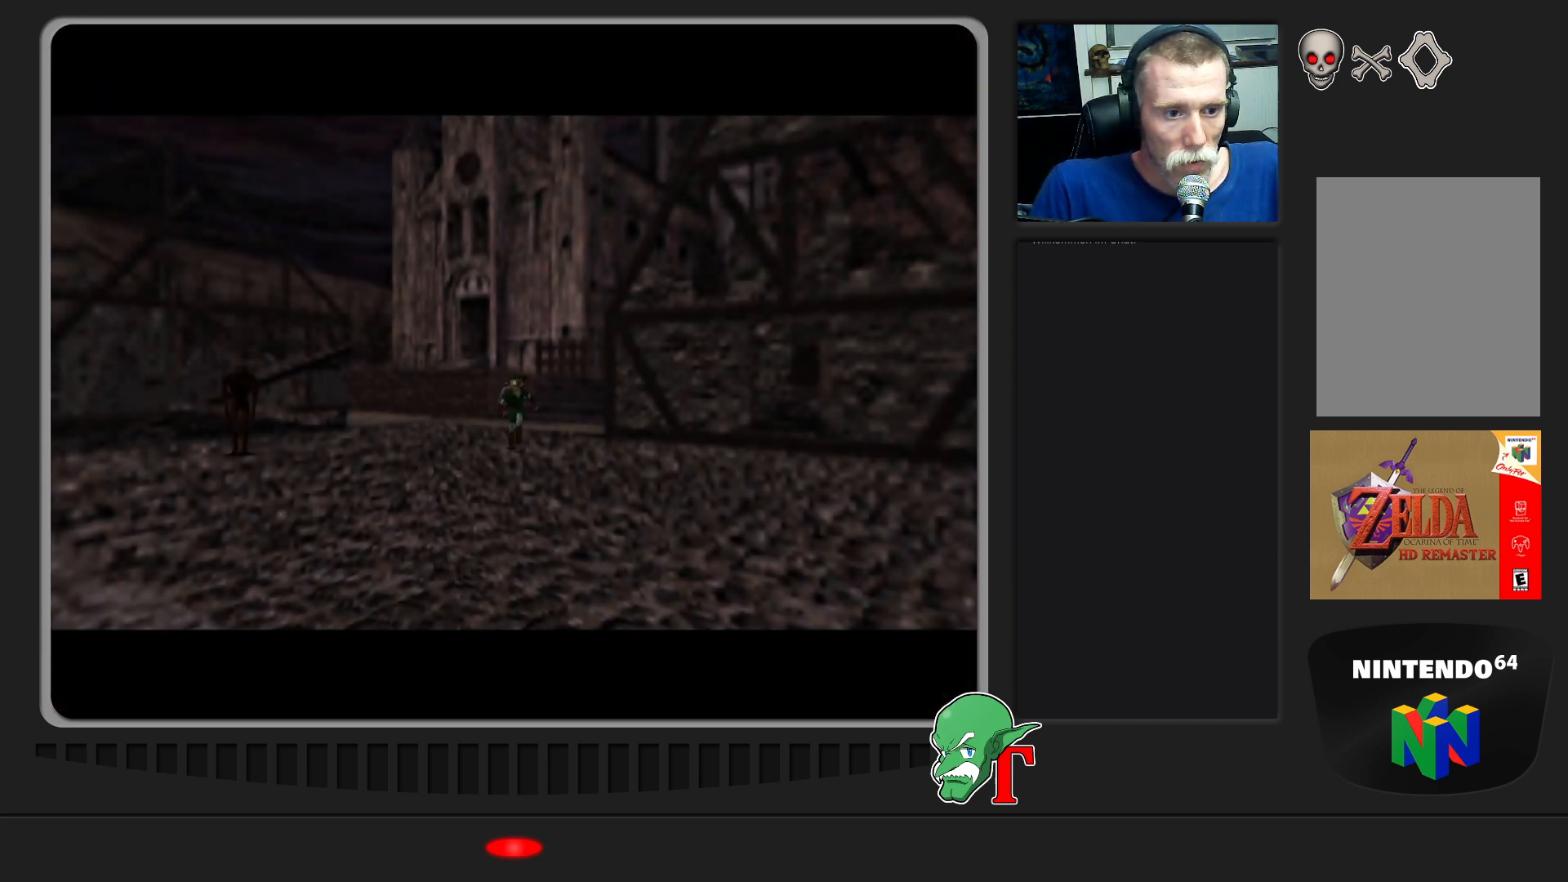
Gameplay with a controller (Nintendo layout); each line is a JSON object with the inputs held at the frame after it. "events" lists button and stick changes between this image and that frame as [ms after this image, input, new state], when the widget could be followed in between. Not read: L3 R3.
{"buttons": [], "left_stick": "down", "events": [[100, "left_stick", "down"], [233, "left_stick", "down-left"], [500, "left_stick", "down"]]}
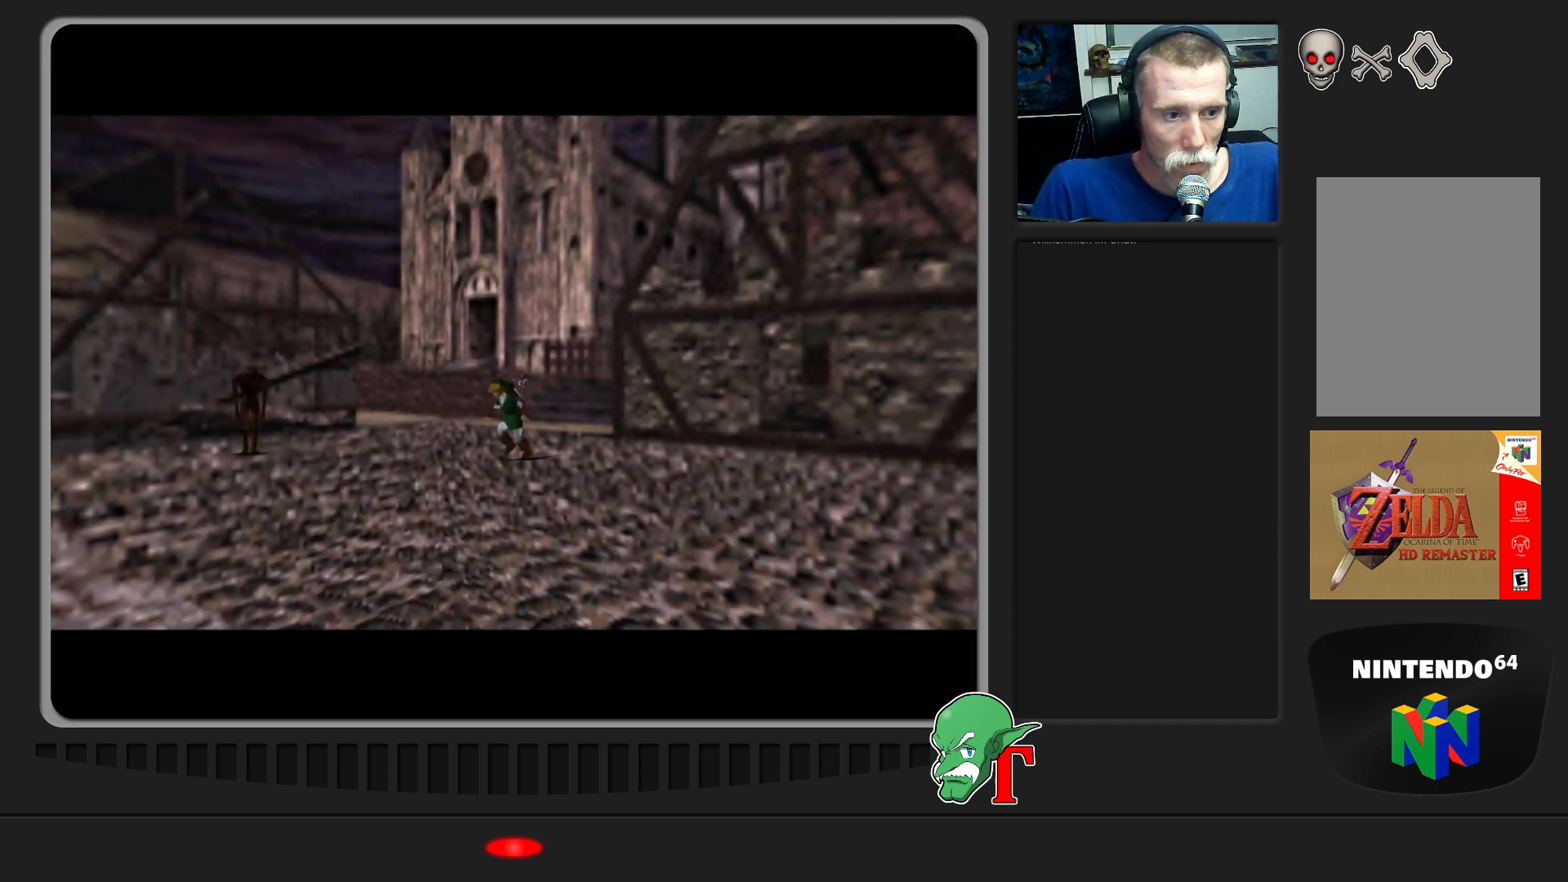
{"buttons": [], "left_stick": "down", "events": [[133, "left_stick", "down-right"], [500, "left_stick", "down"]]}
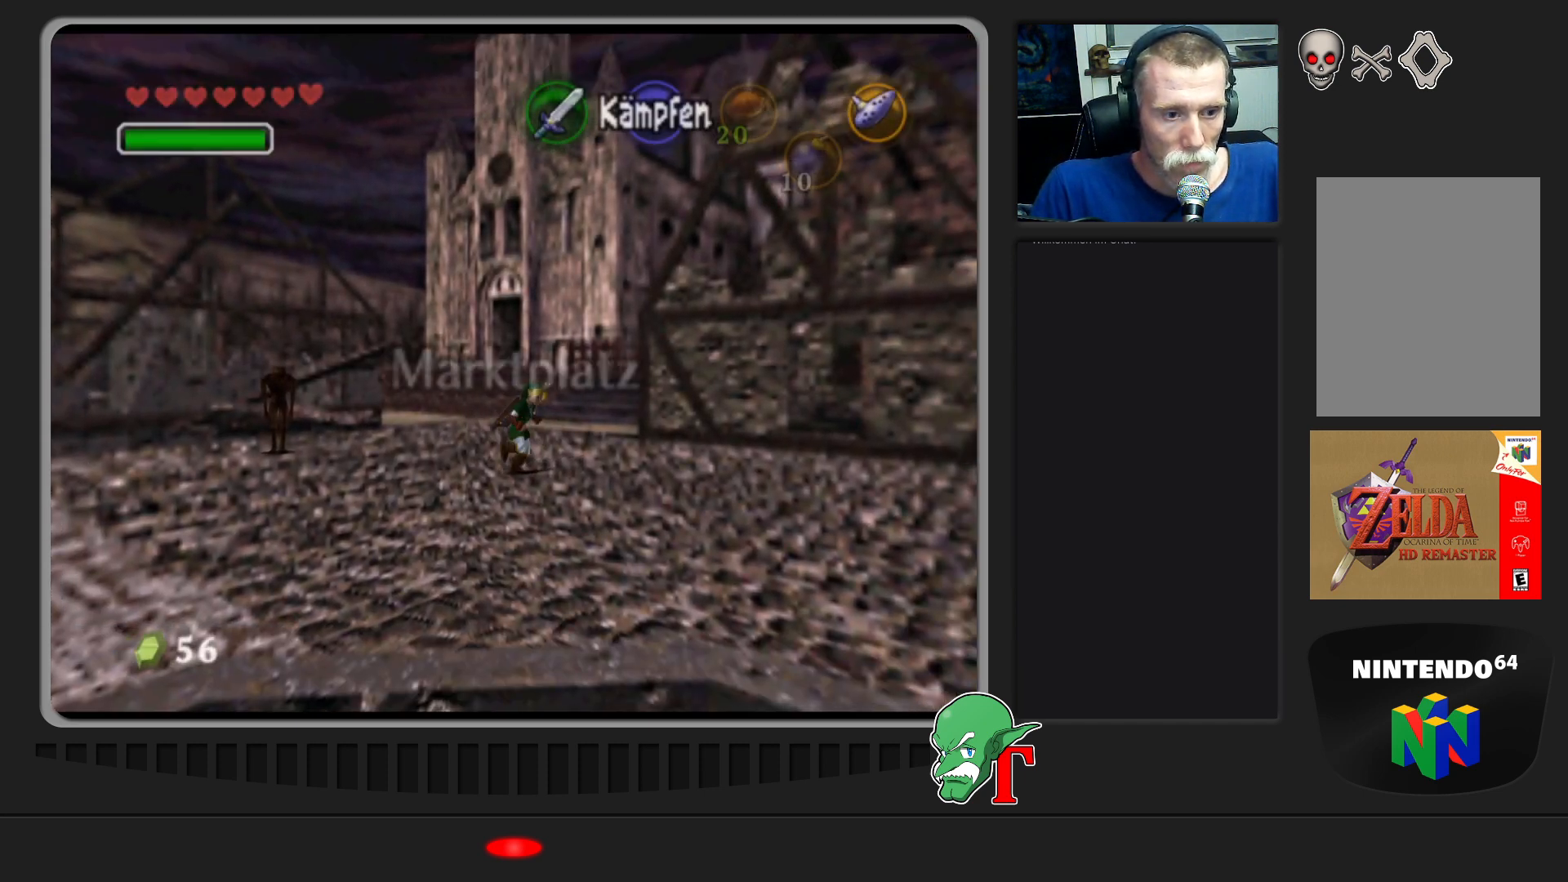
{"buttons": [], "left_stick": "center", "events": [[500, "left_stick", "center"]]}
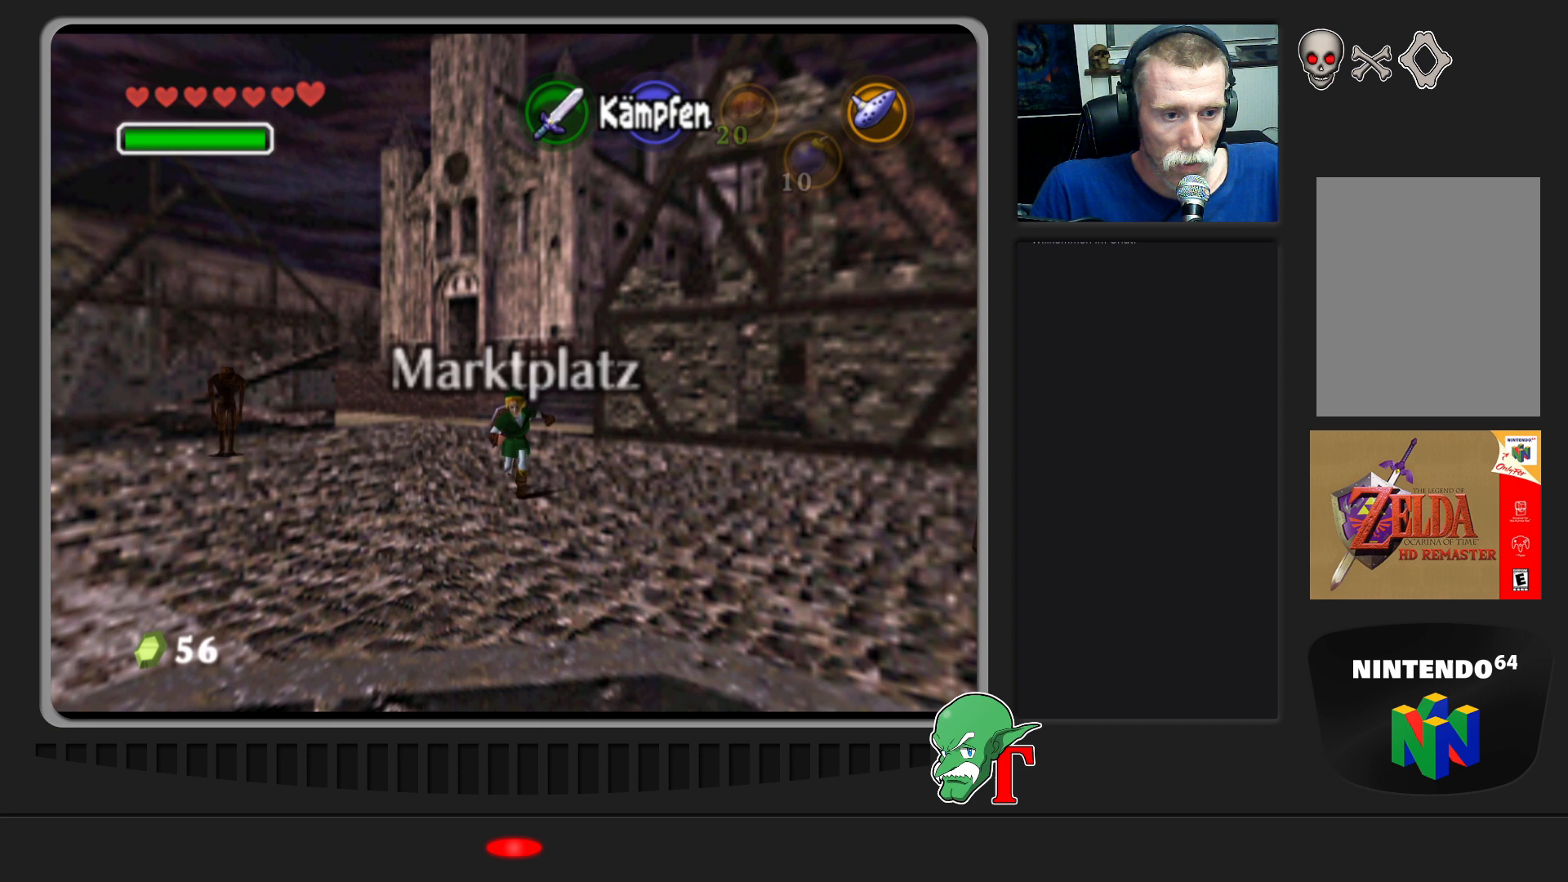
{"buttons": ["Z"], "left_stick": "center", "events": [[467, "Z", "down"]]}
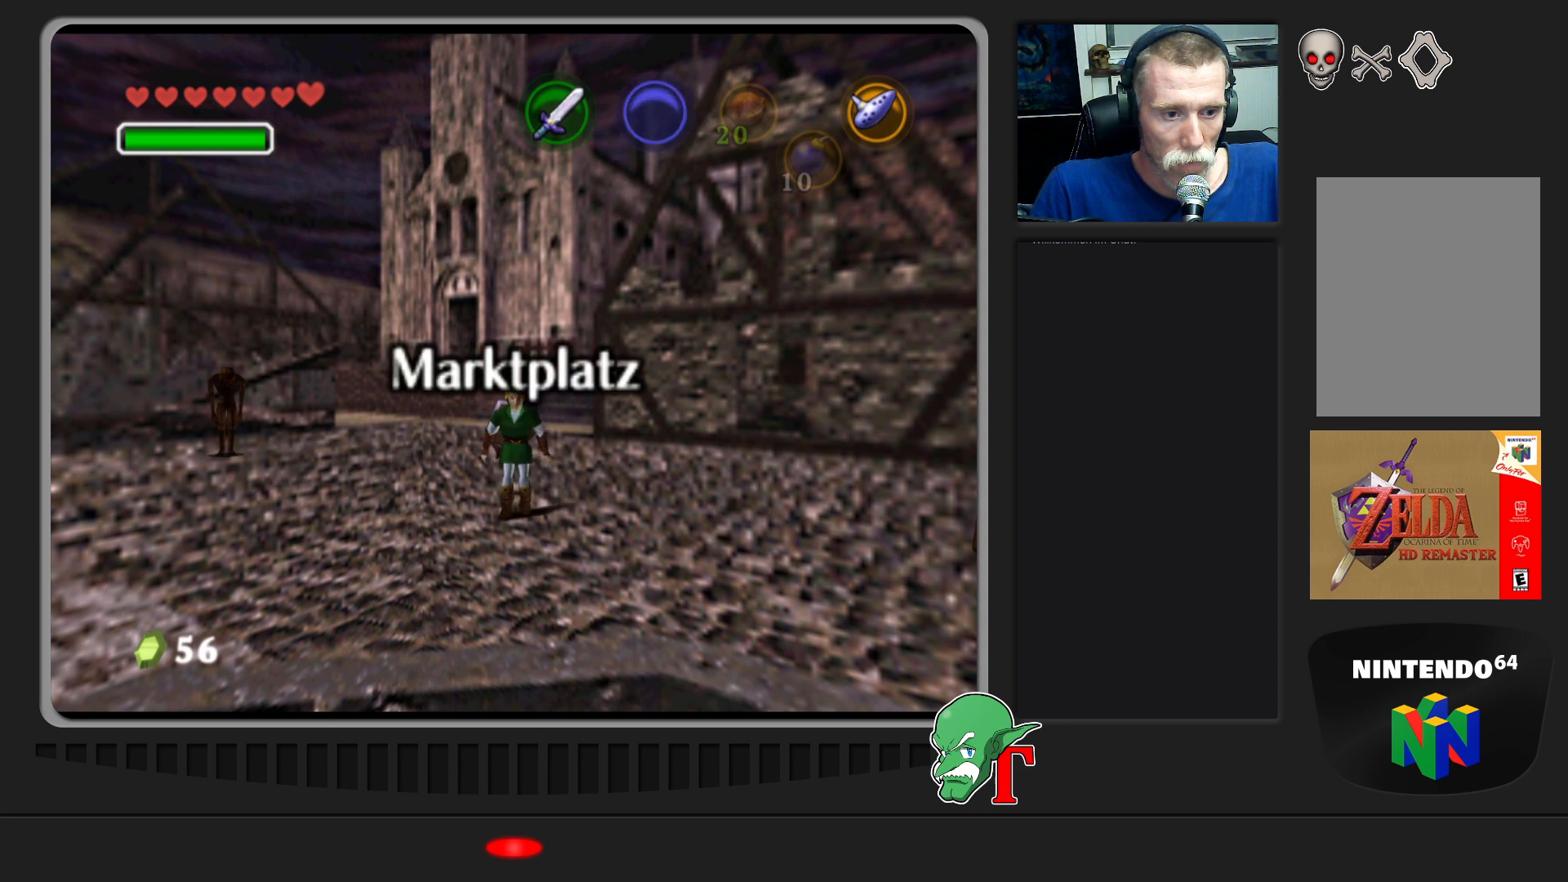
{"buttons": [], "left_stick": "center", "events": [[100, "Z", "up"]]}
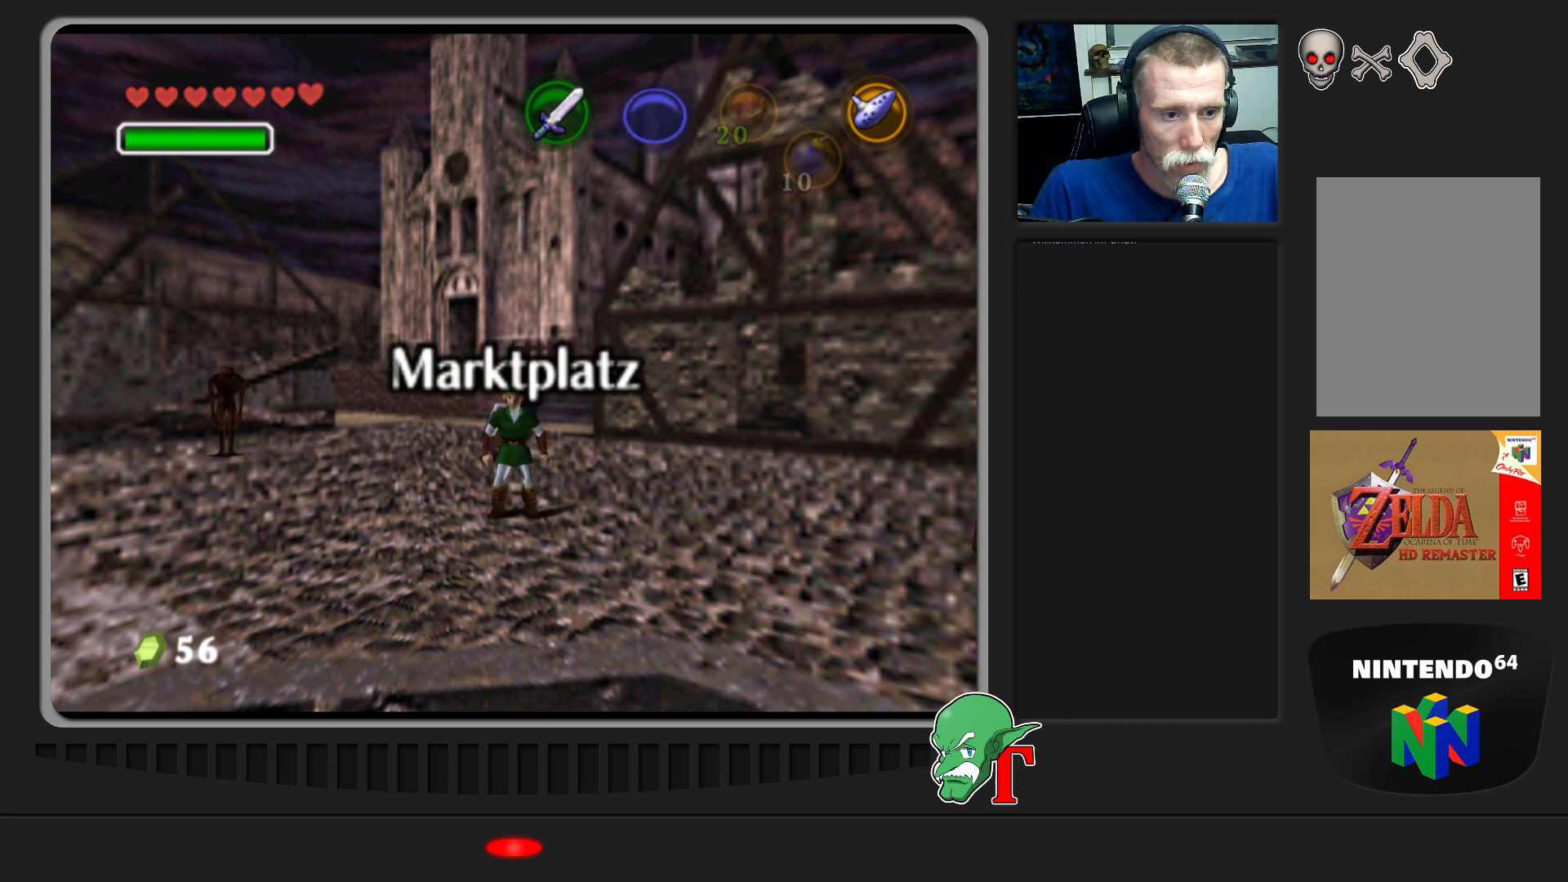
{"buttons": [], "left_stick": "down-left", "events": [[33, "left_stick", "left"], [100, "left_stick", "down-left"]]}
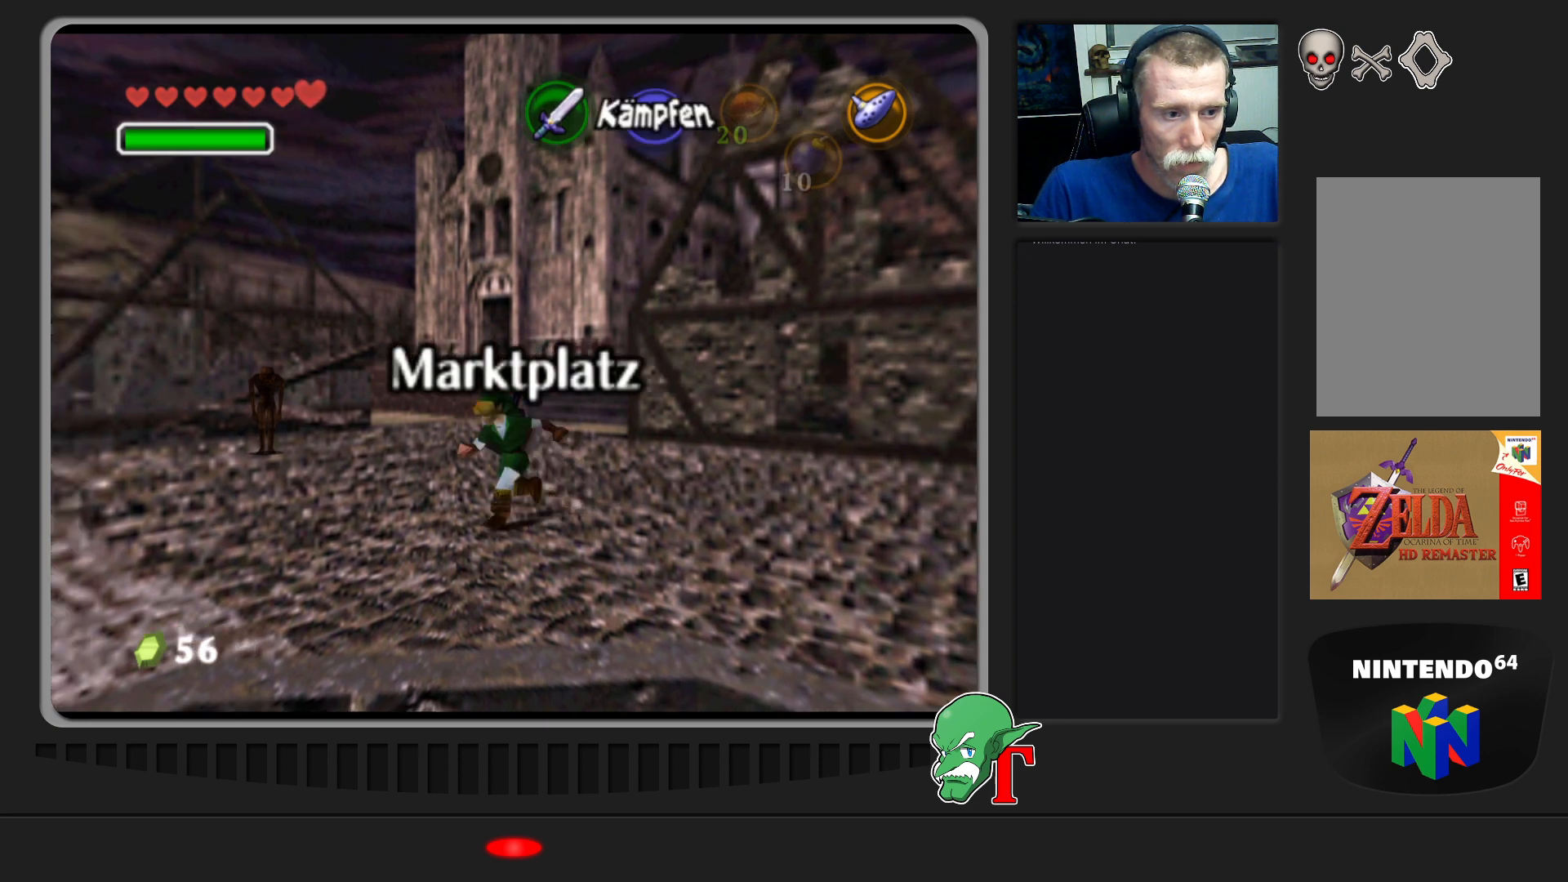
{"buttons": [], "left_stick": "down-left", "events": []}
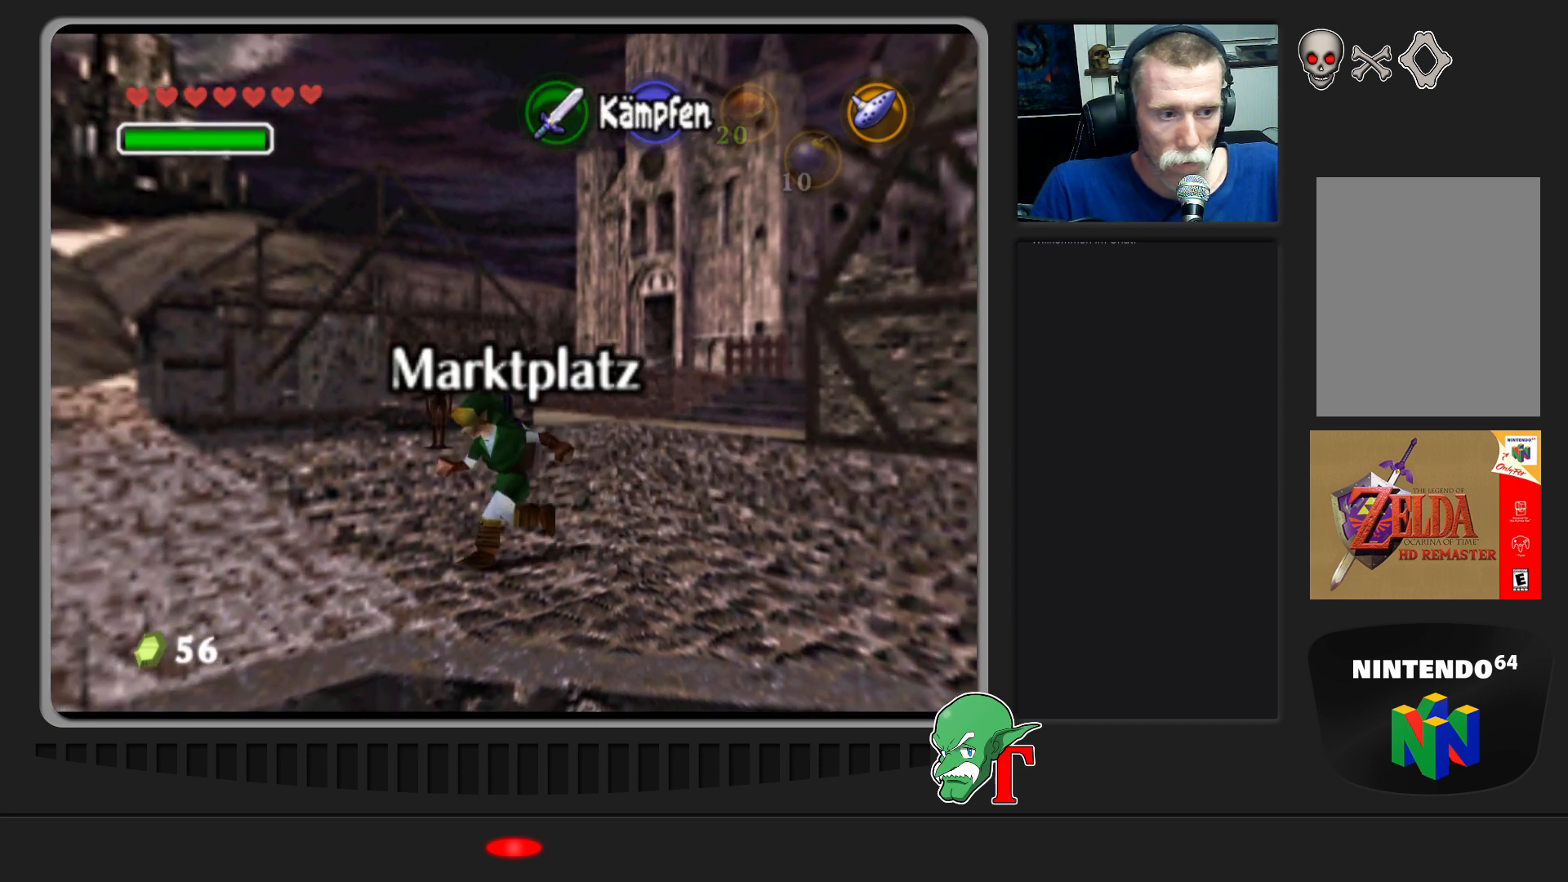
{"buttons": [], "left_stick": "center", "events": [[200, "left_stick", "left"], [300, "left_stick", "center"]]}
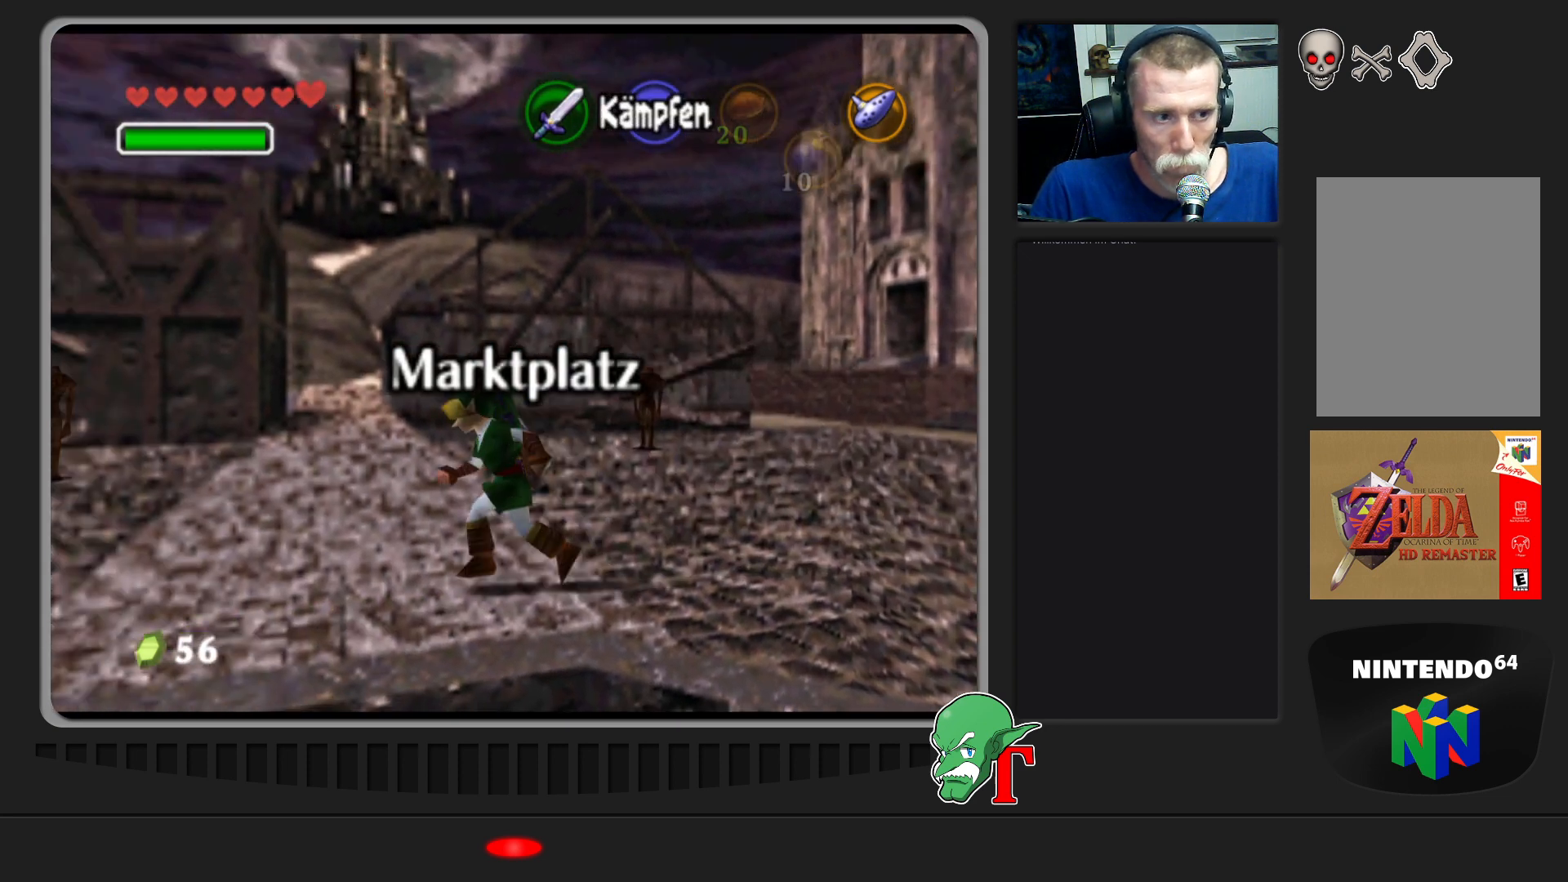
{"buttons": [], "left_stick": "right", "events": [[233, "left_stick", "right"]]}
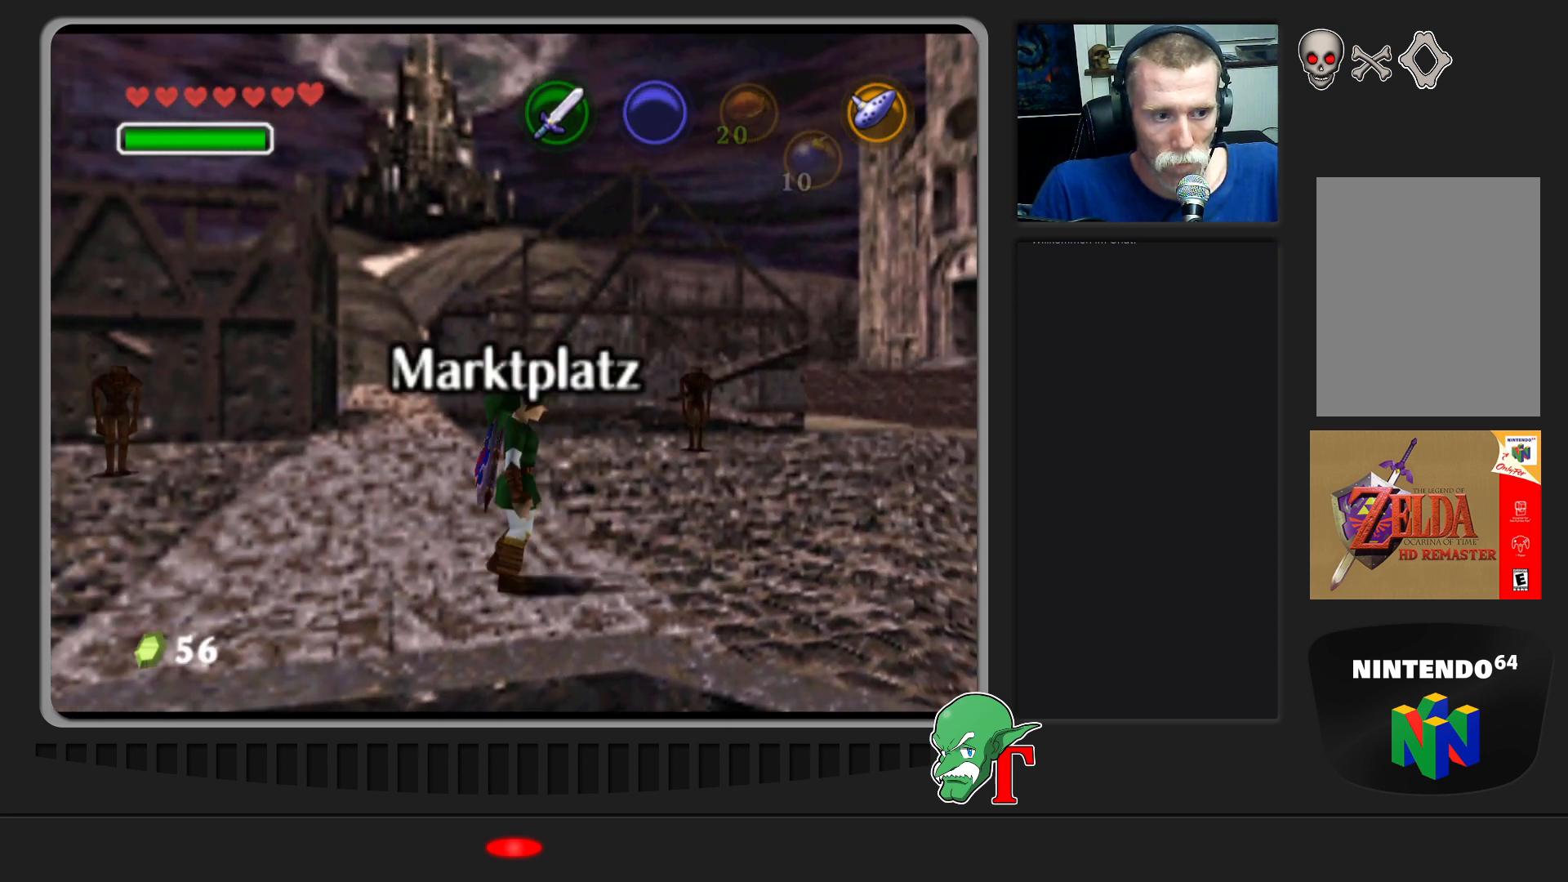
{"buttons": [], "left_stick": "right", "events": []}
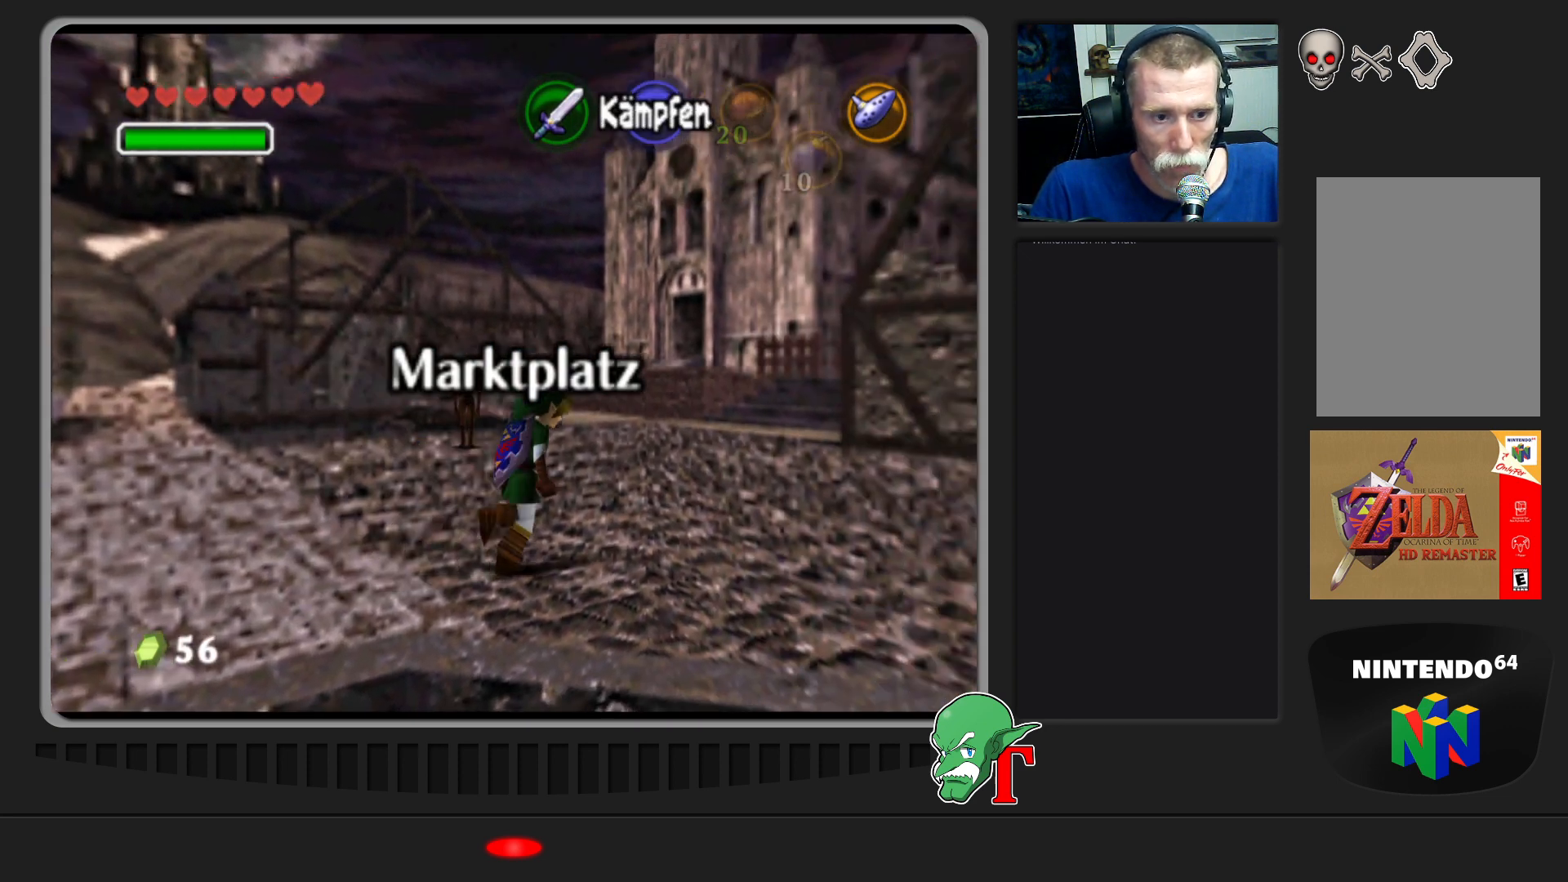
{"buttons": [], "left_stick": "right", "events": []}
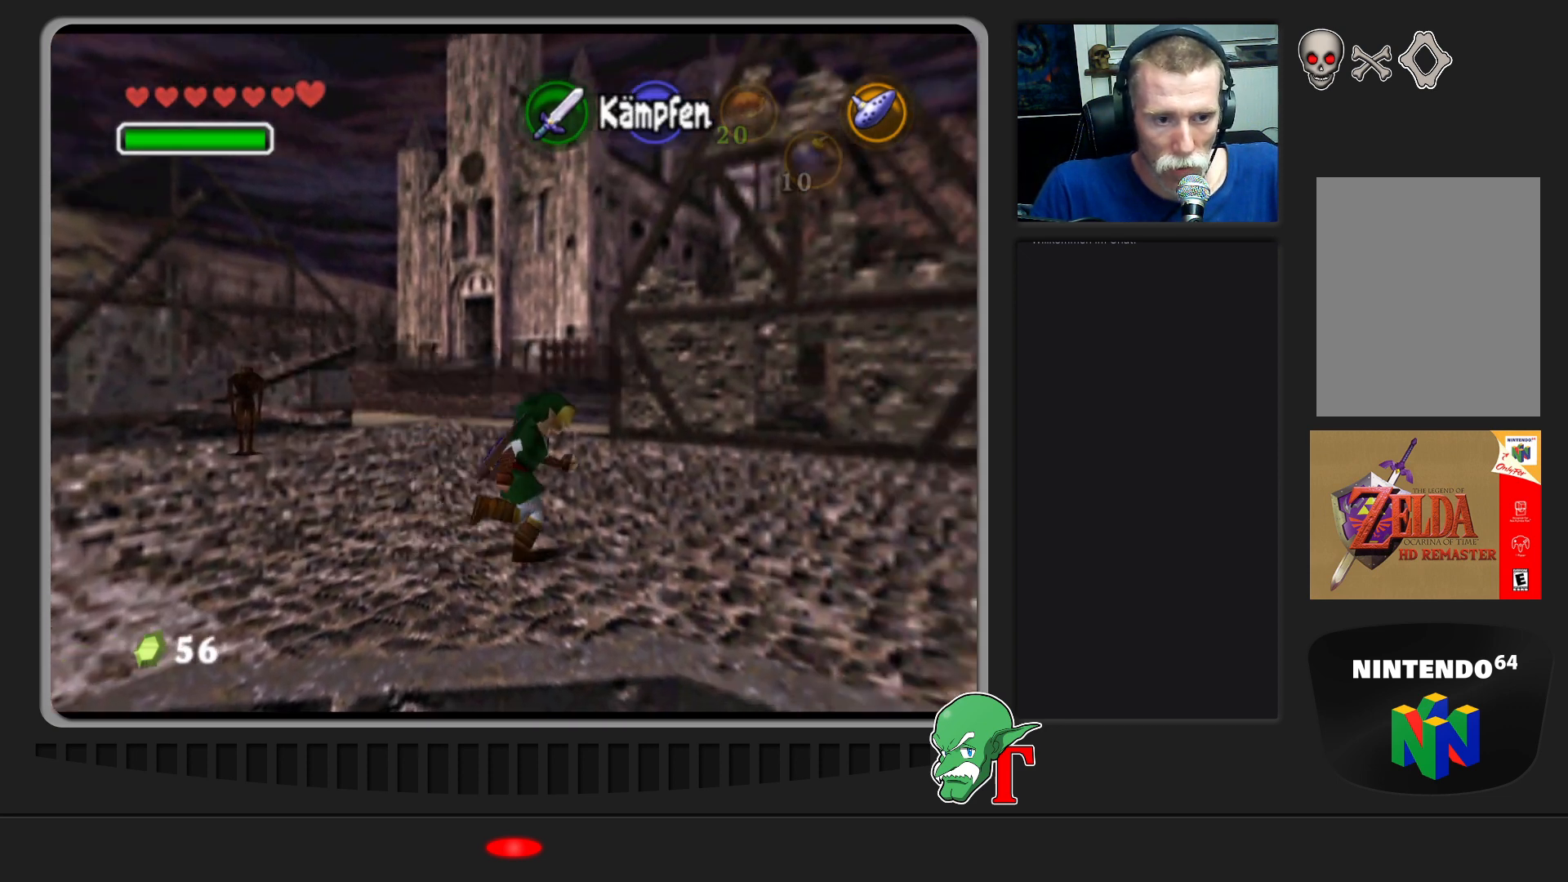
{"buttons": [], "left_stick": "up-right", "events": [[167, "left_stick", "up-right"]]}
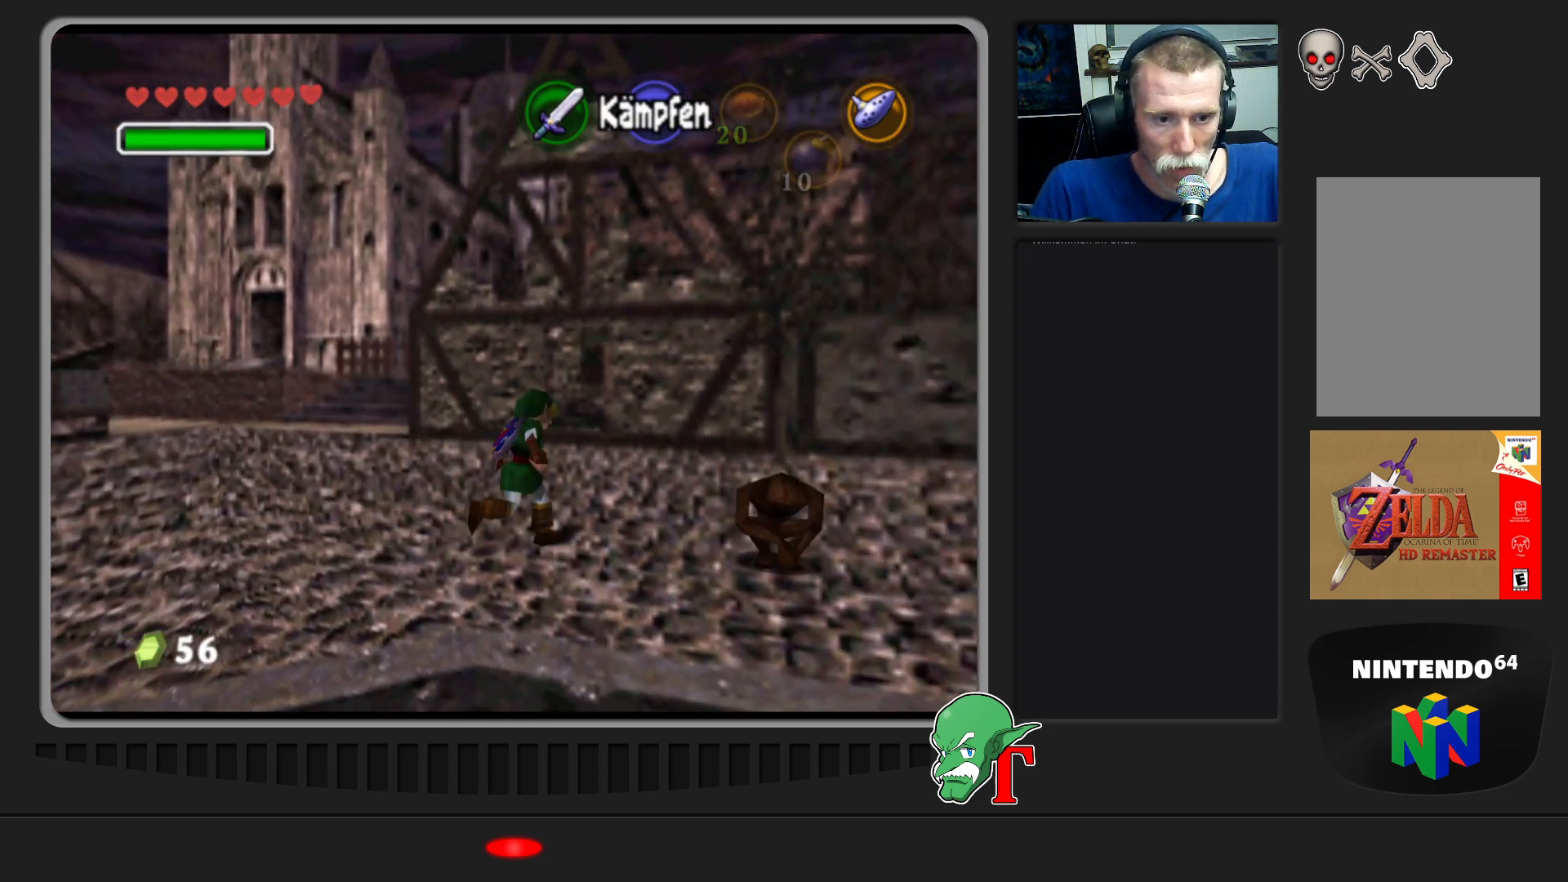
{"buttons": [], "left_stick": "up-right", "events": [[33, "left_stick", "up"], [400, "left_stick", "up-right"]]}
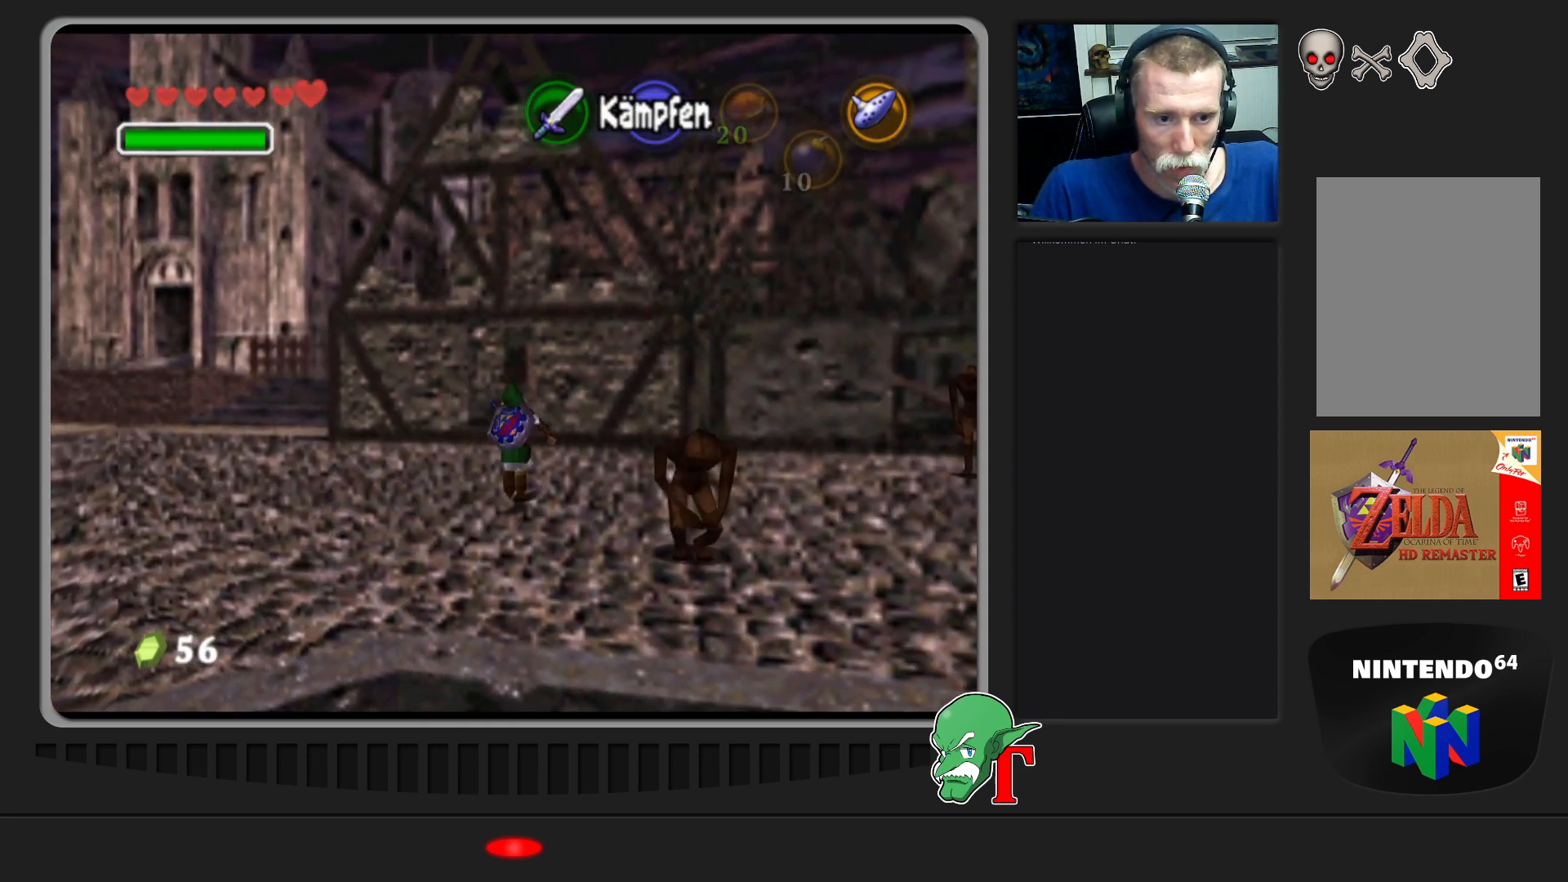
{"buttons": [], "left_stick": "up-right", "events": []}
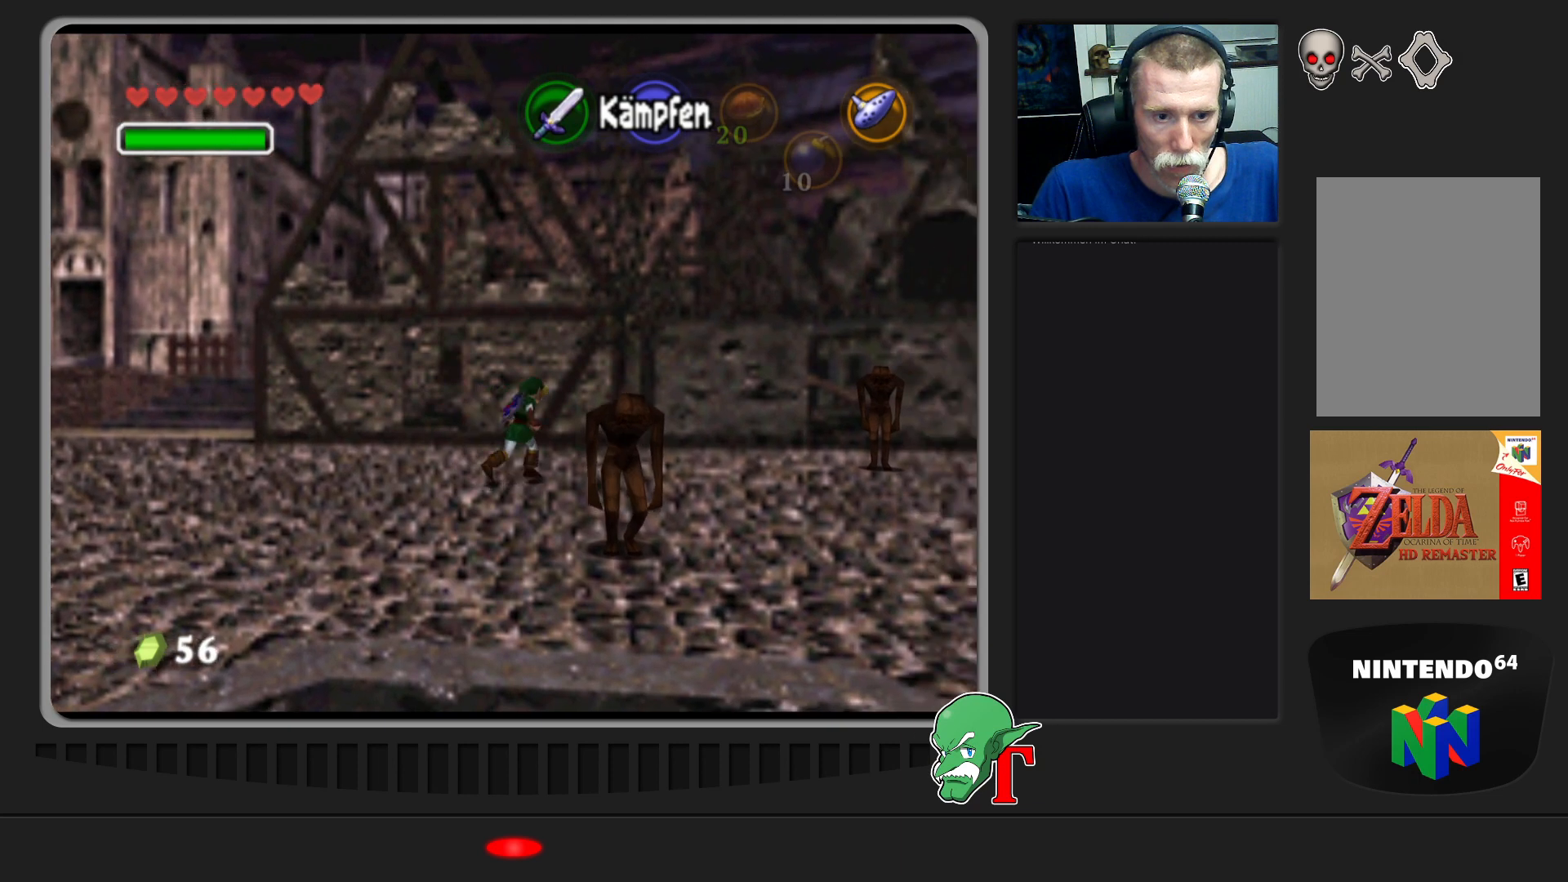
{"buttons": [], "left_stick": "down-right", "events": [[267, "left_stick", "down-right"]]}
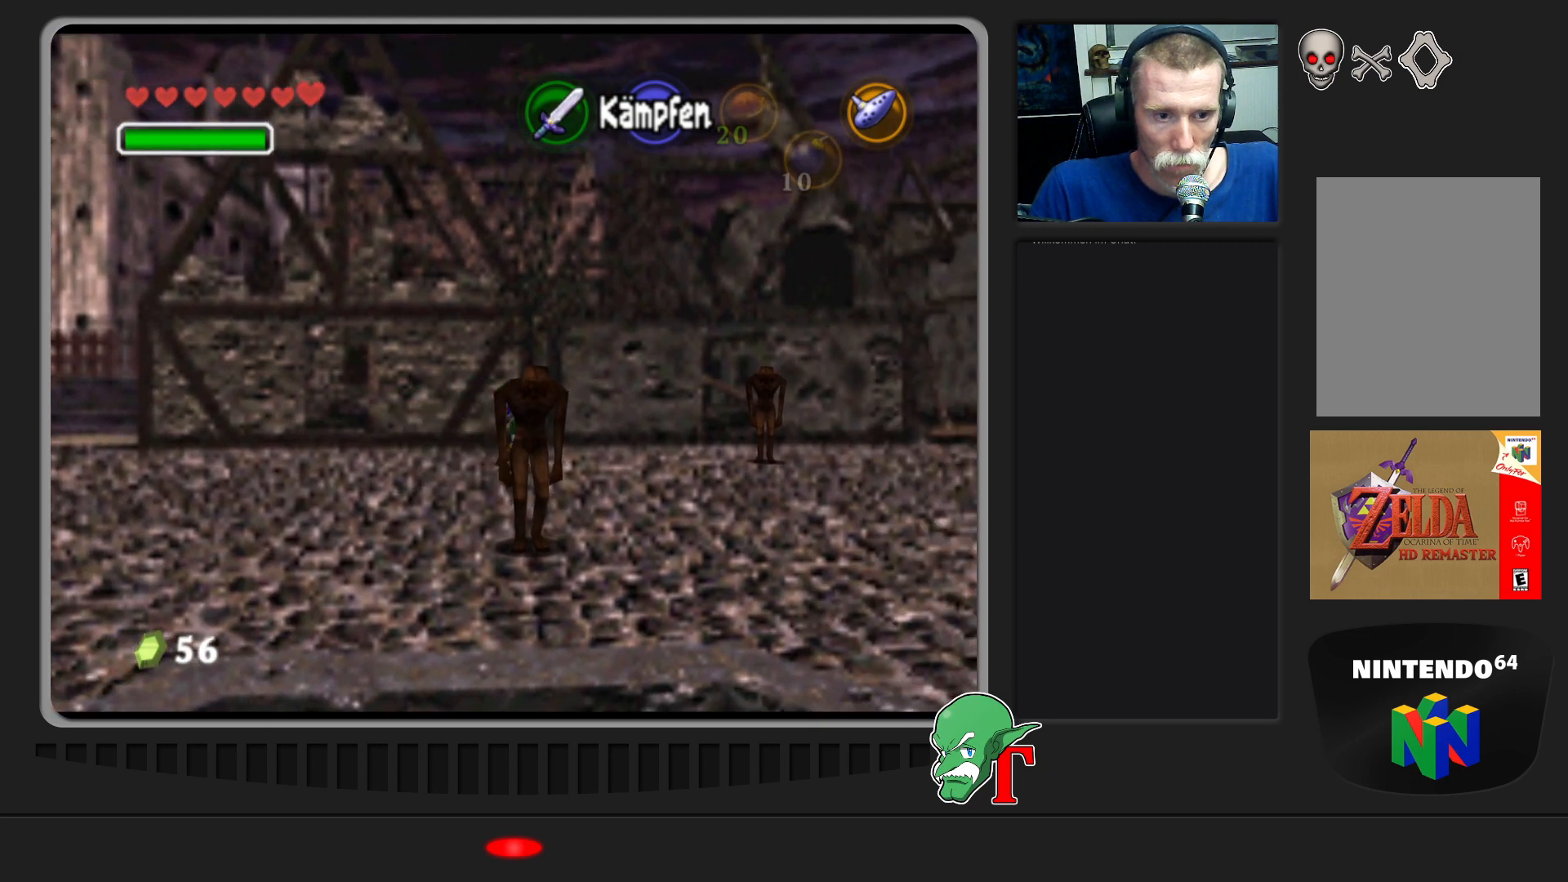
{"buttons": ["A"], "left_stick": "down-right", "events": [[200, "A", "down"]]}
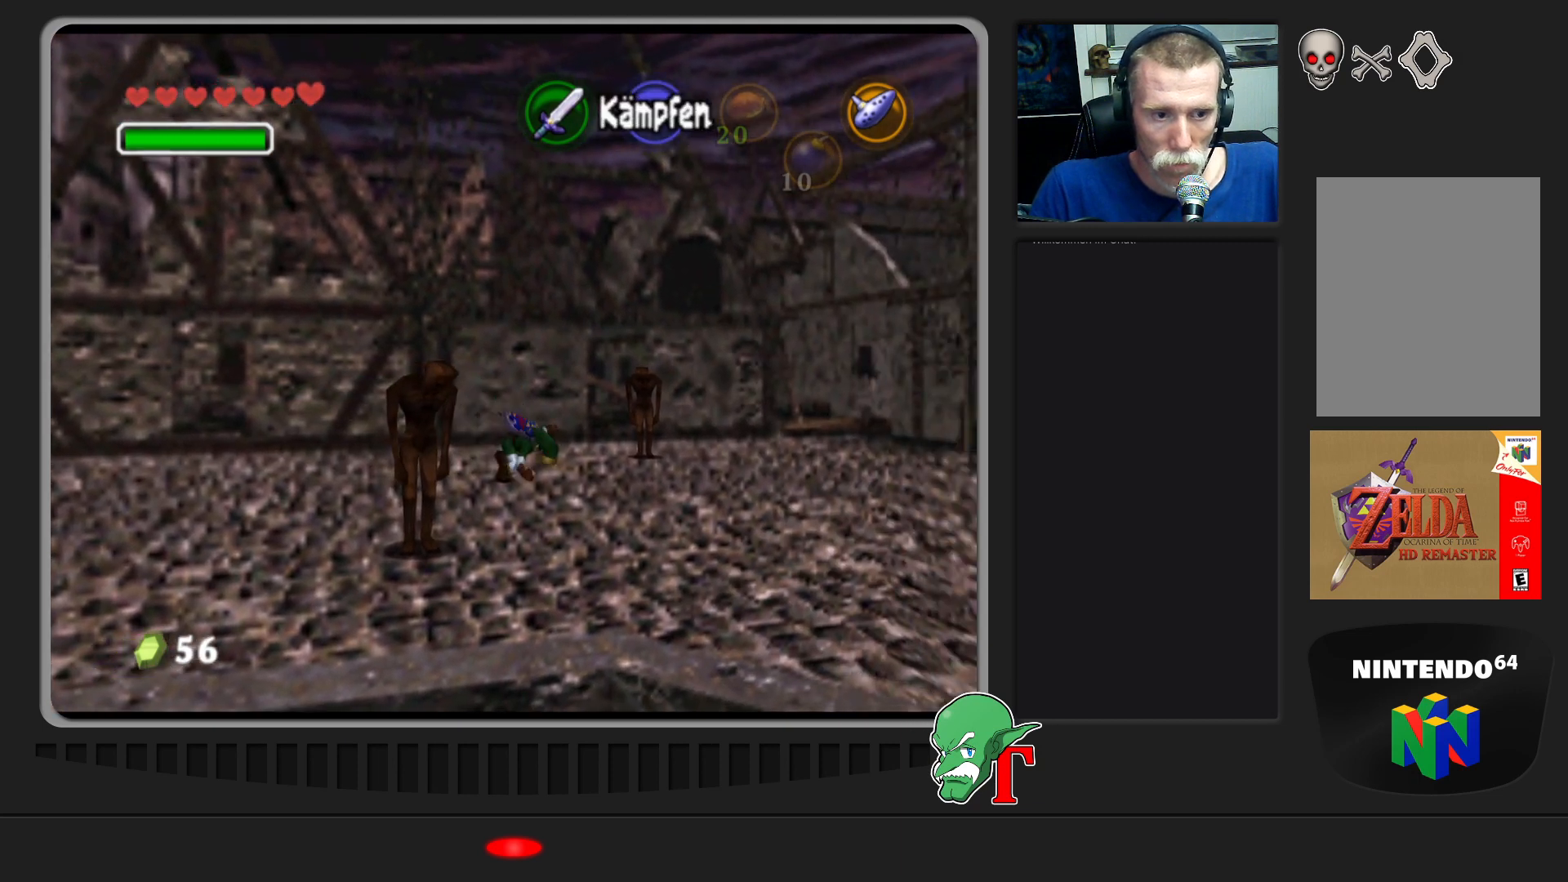
{"buttons": [], "left_stick": "down-right", "events": [[133, "A", "up"]]}
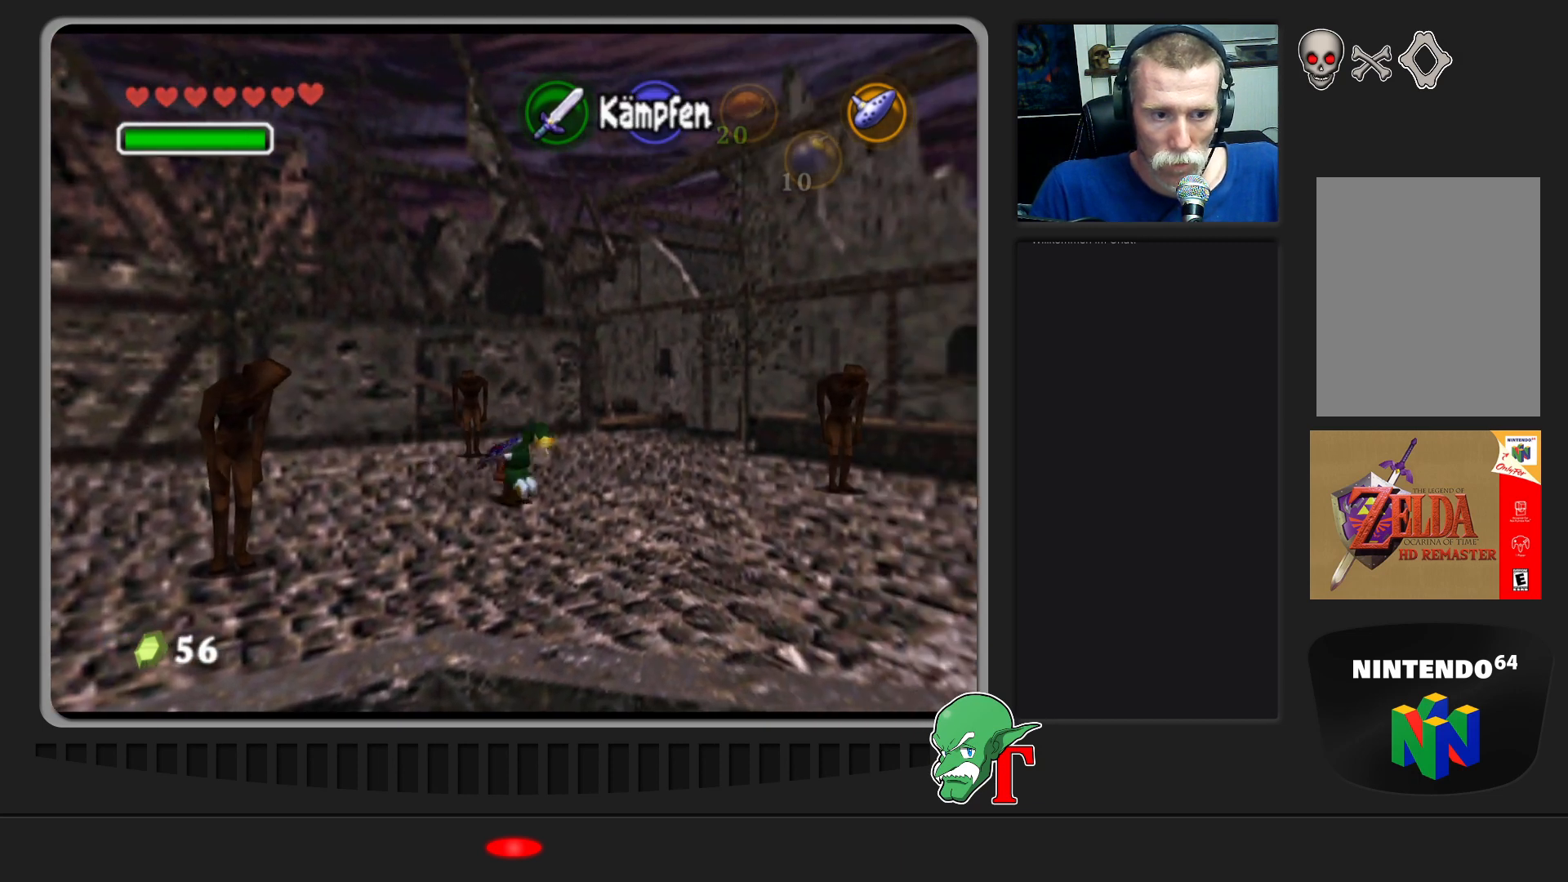
{"buttons": ["A"], "left_stick": "down-right", "events": [[233, "A", "down"]]}
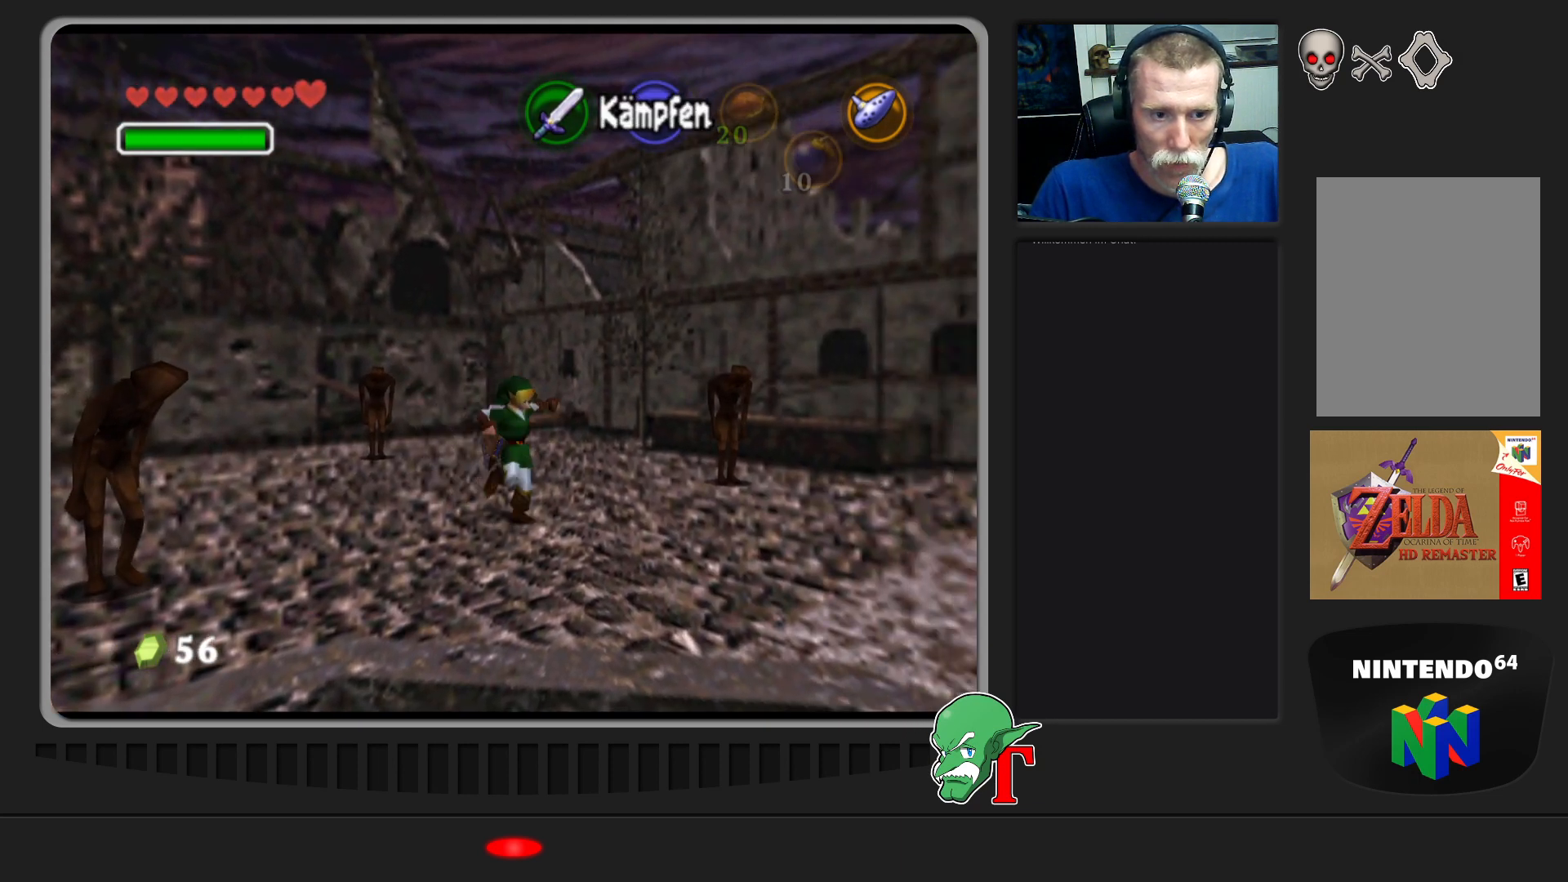
{"buttons": [], "left_stick": "right", "events": [[67, "A", "up"], [433, "left_stick", "right"]]}
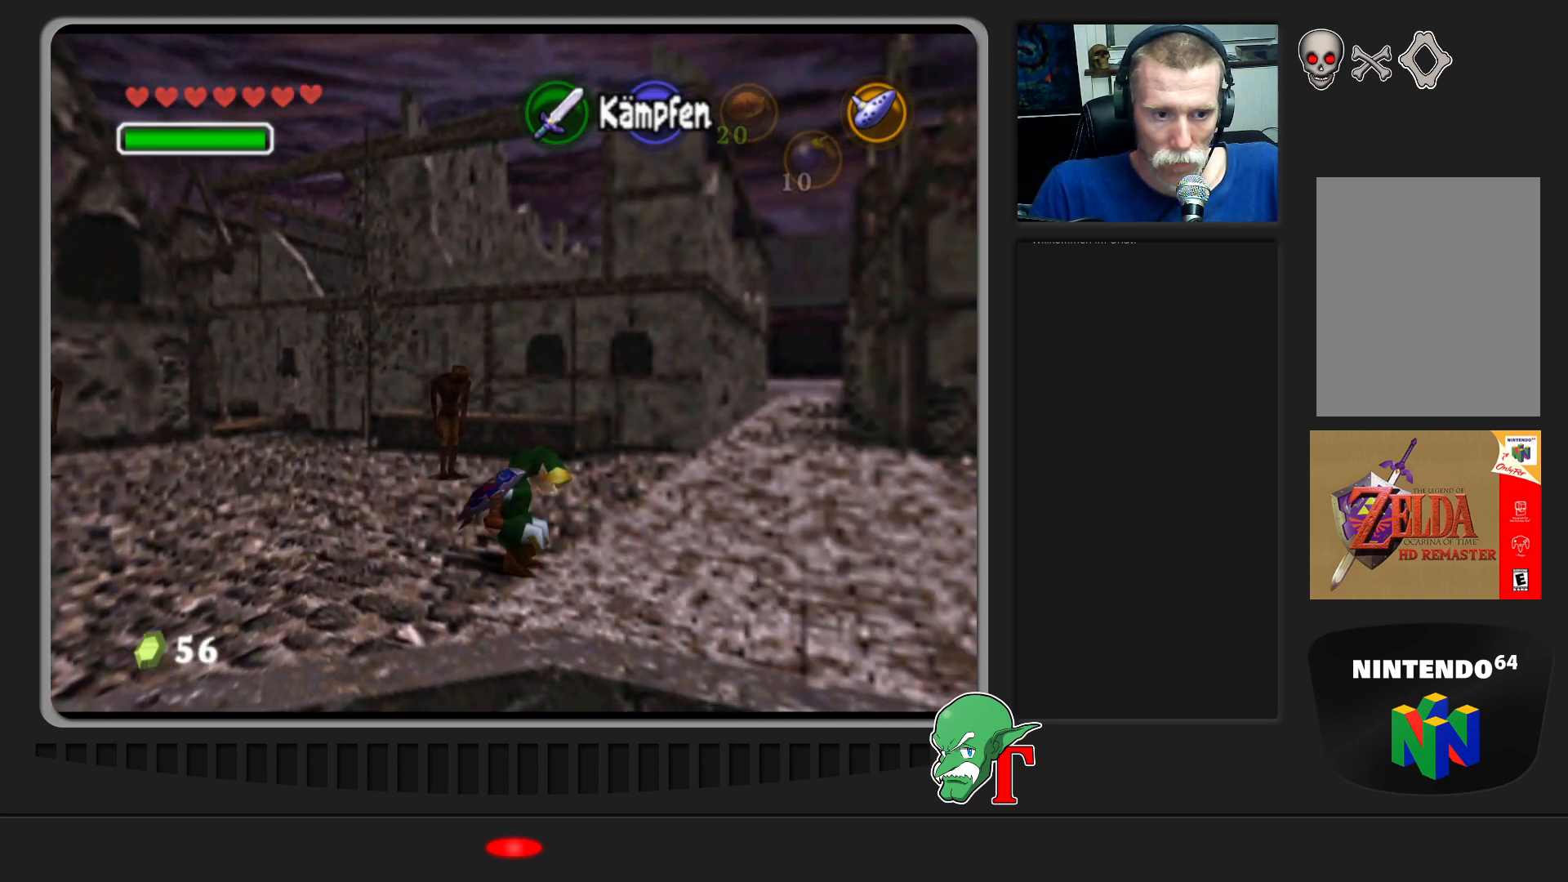
{"buttons": [], "left_stick": "up-right", "events": [[67, "left_stick", "up-right"]]}
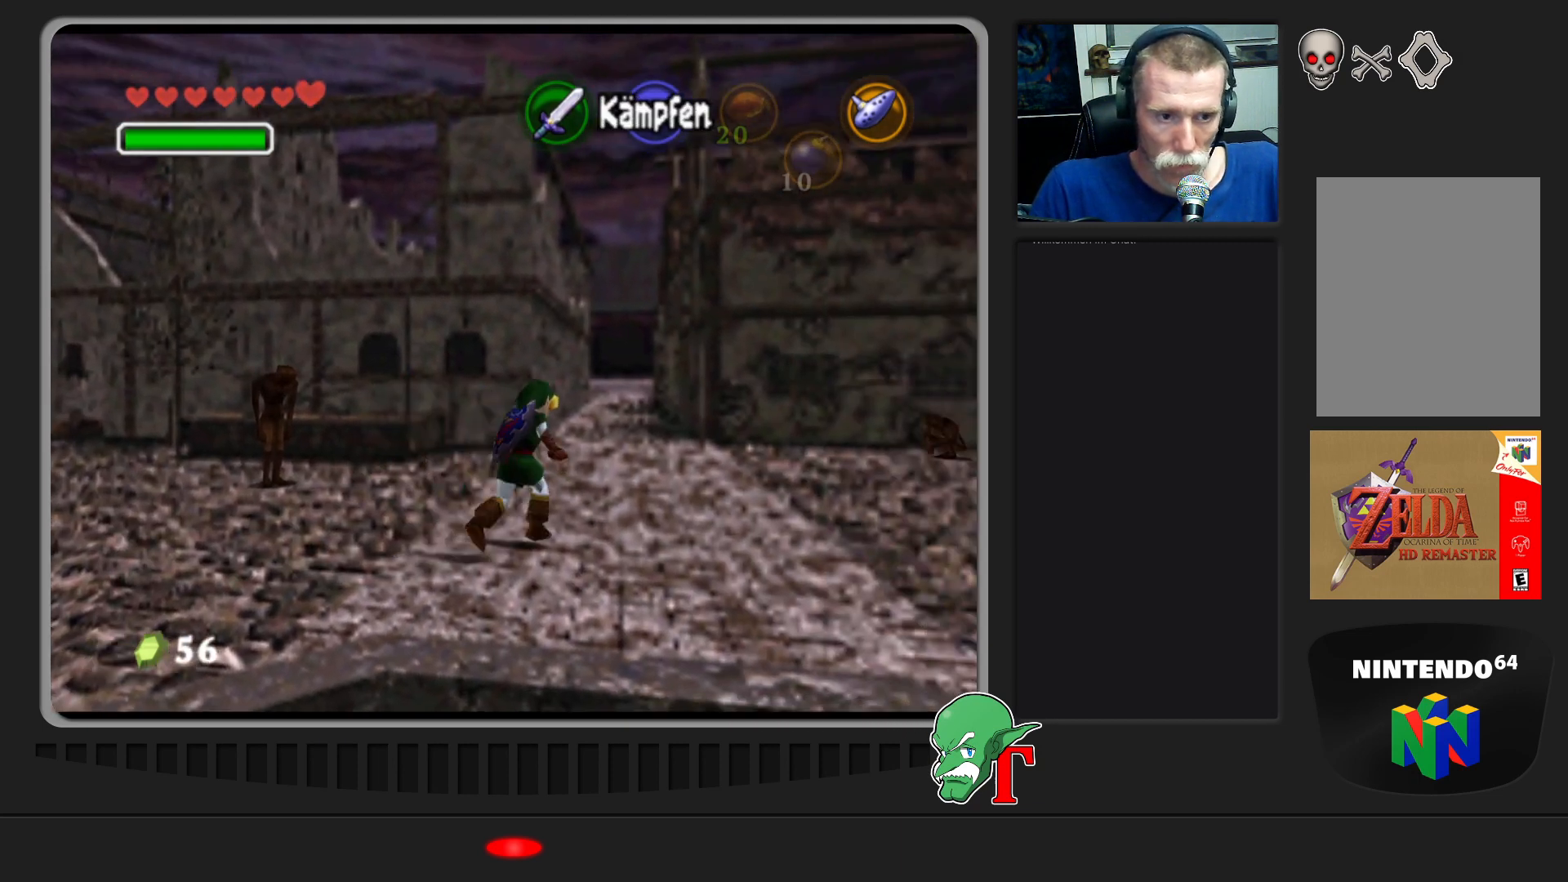
{"buttons": [], "left_stick": "up", "events": [[200, "left_stick", "up"]]}
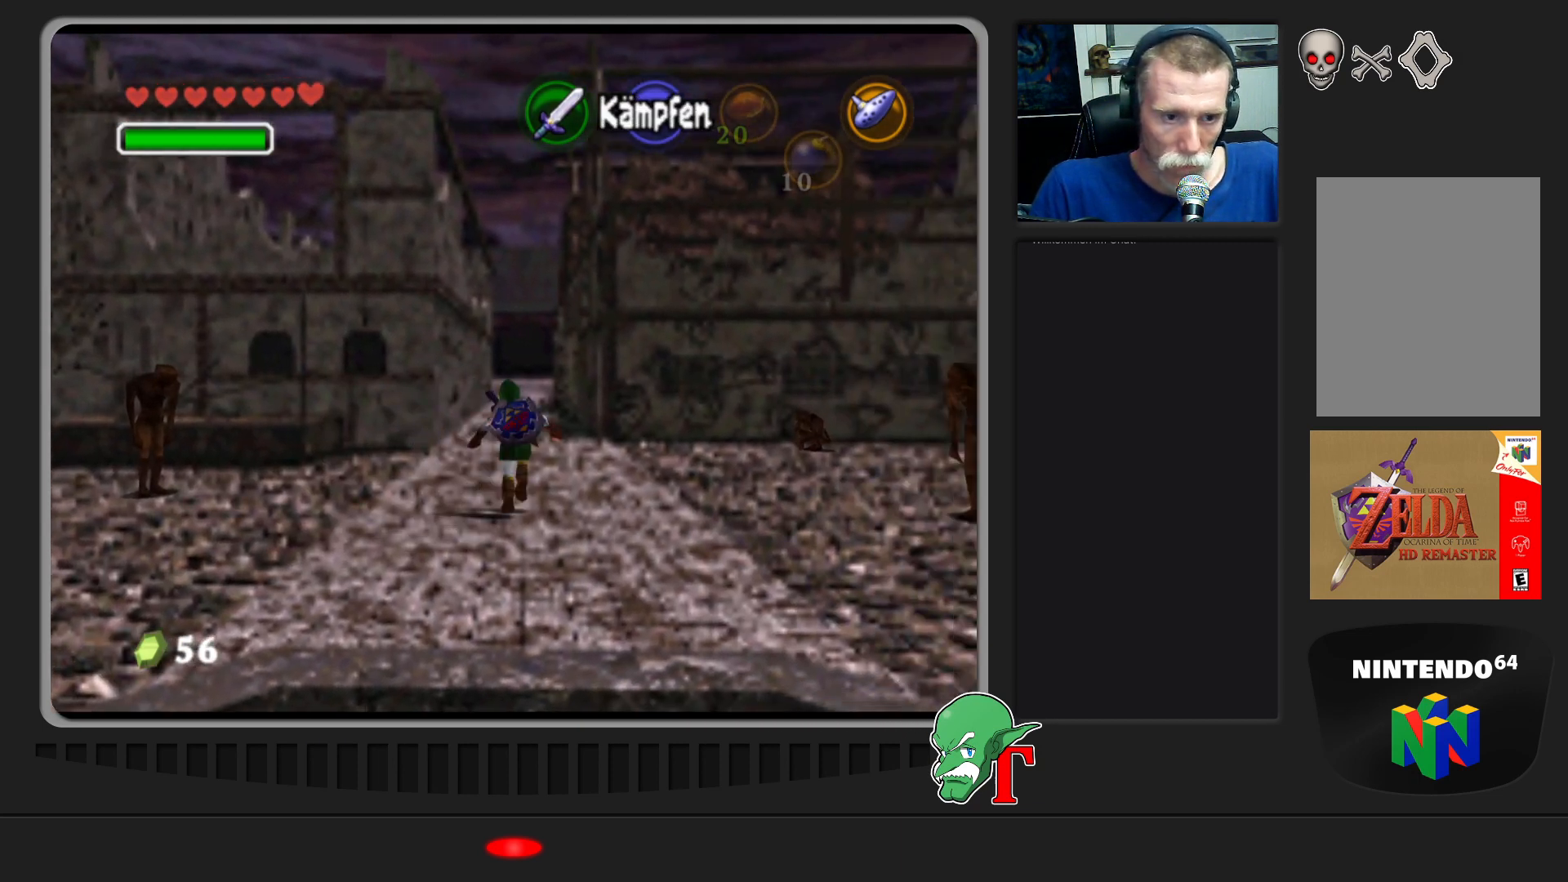
{"buttons": [], "left_stick": "up", "events": []}
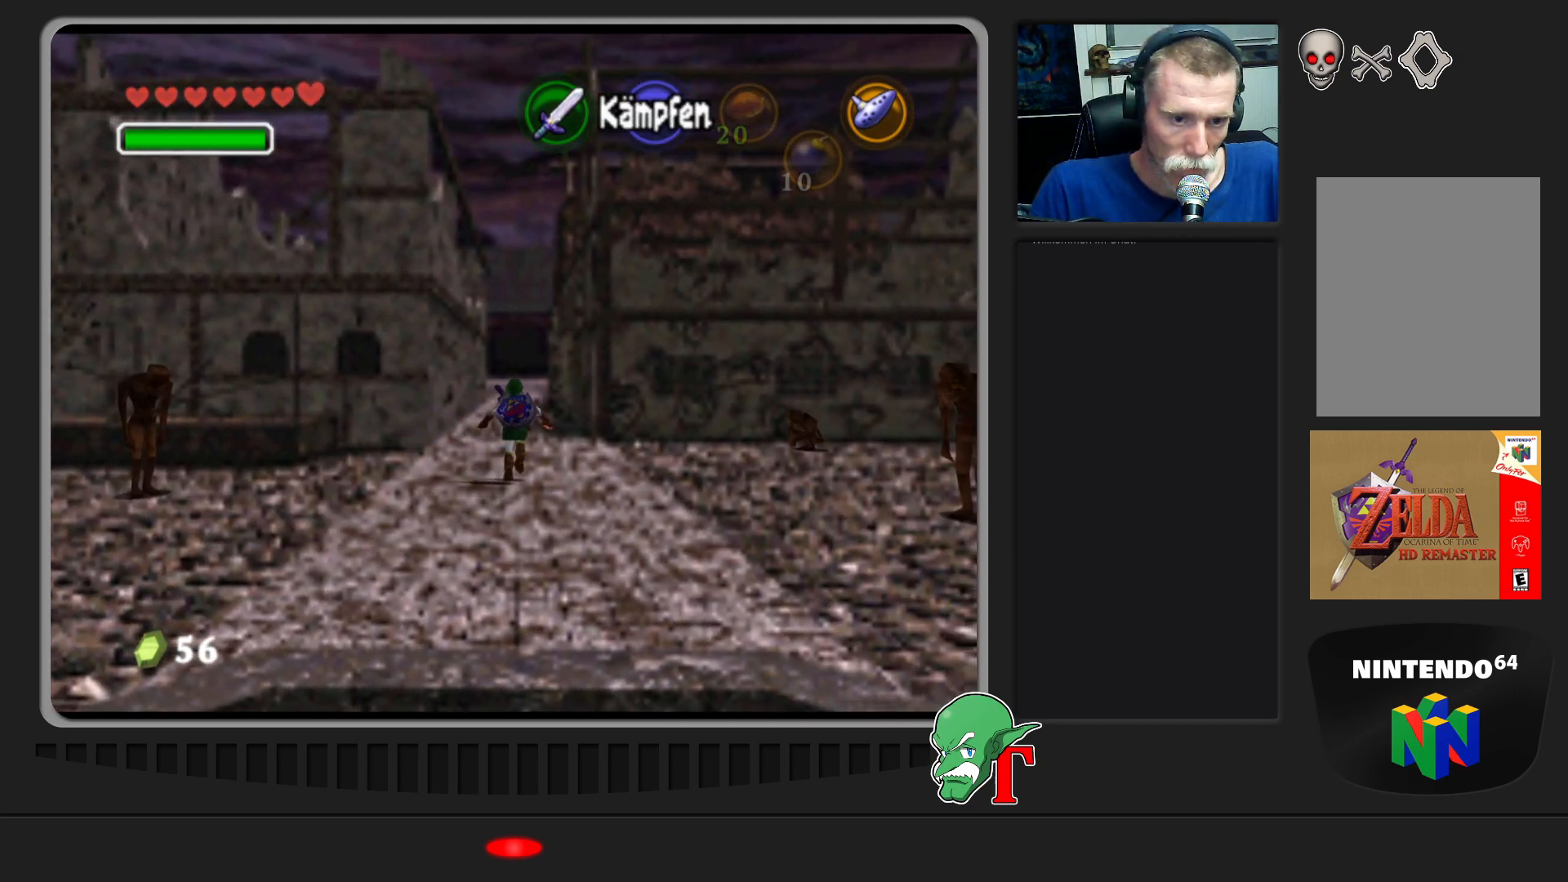
{"buttons": [], "left_stick": "up", "events": []}
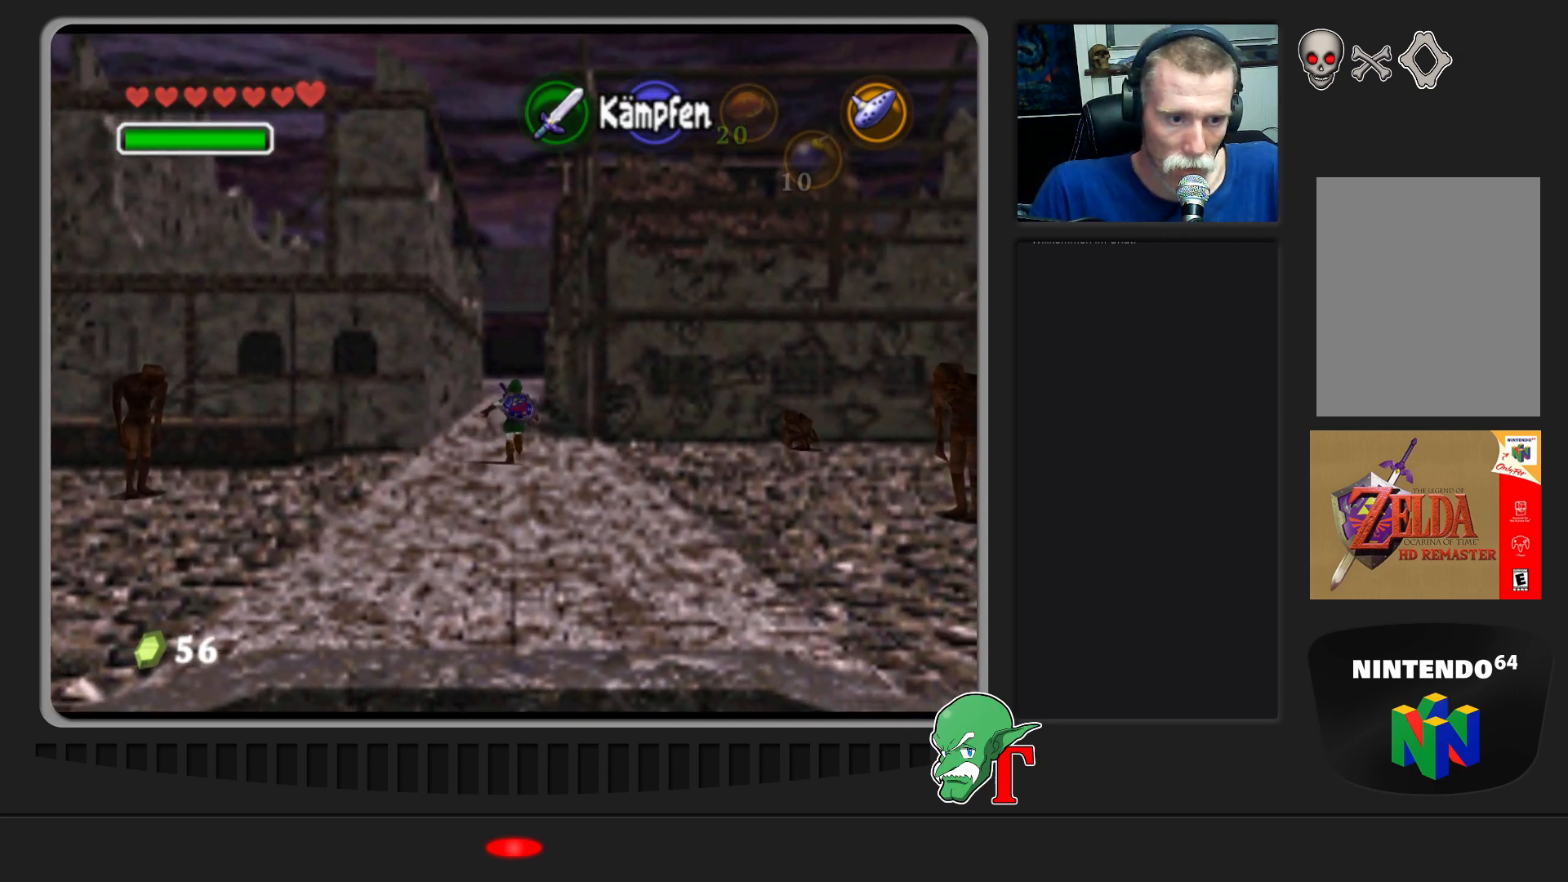
{"buttons": [], "left_stick": "up", "events": []}
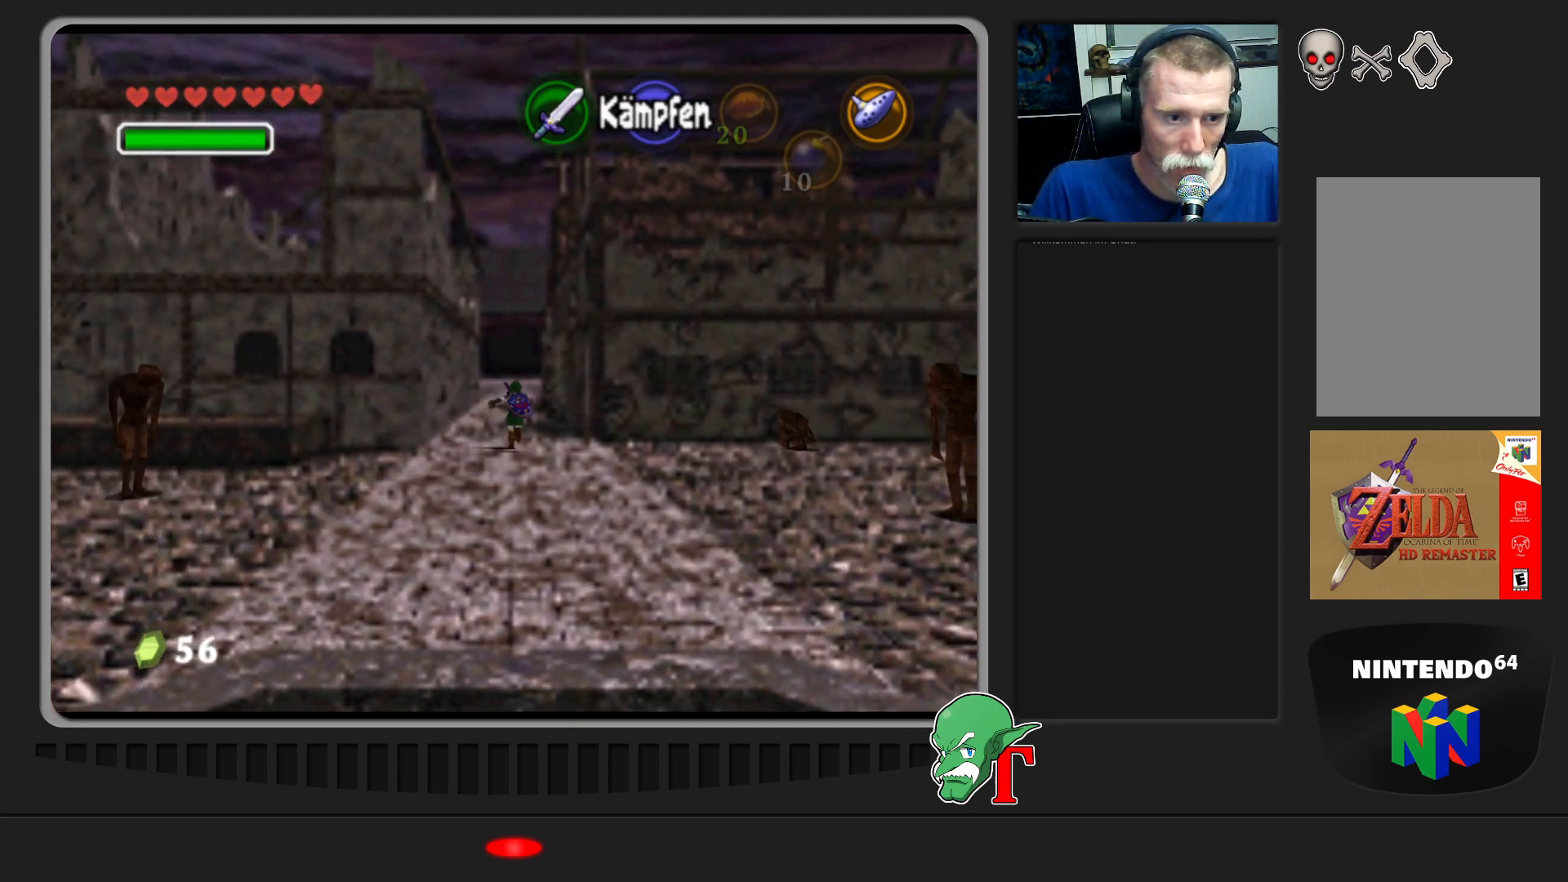
{"buttons": [], "left_stick": "up", "events": []}